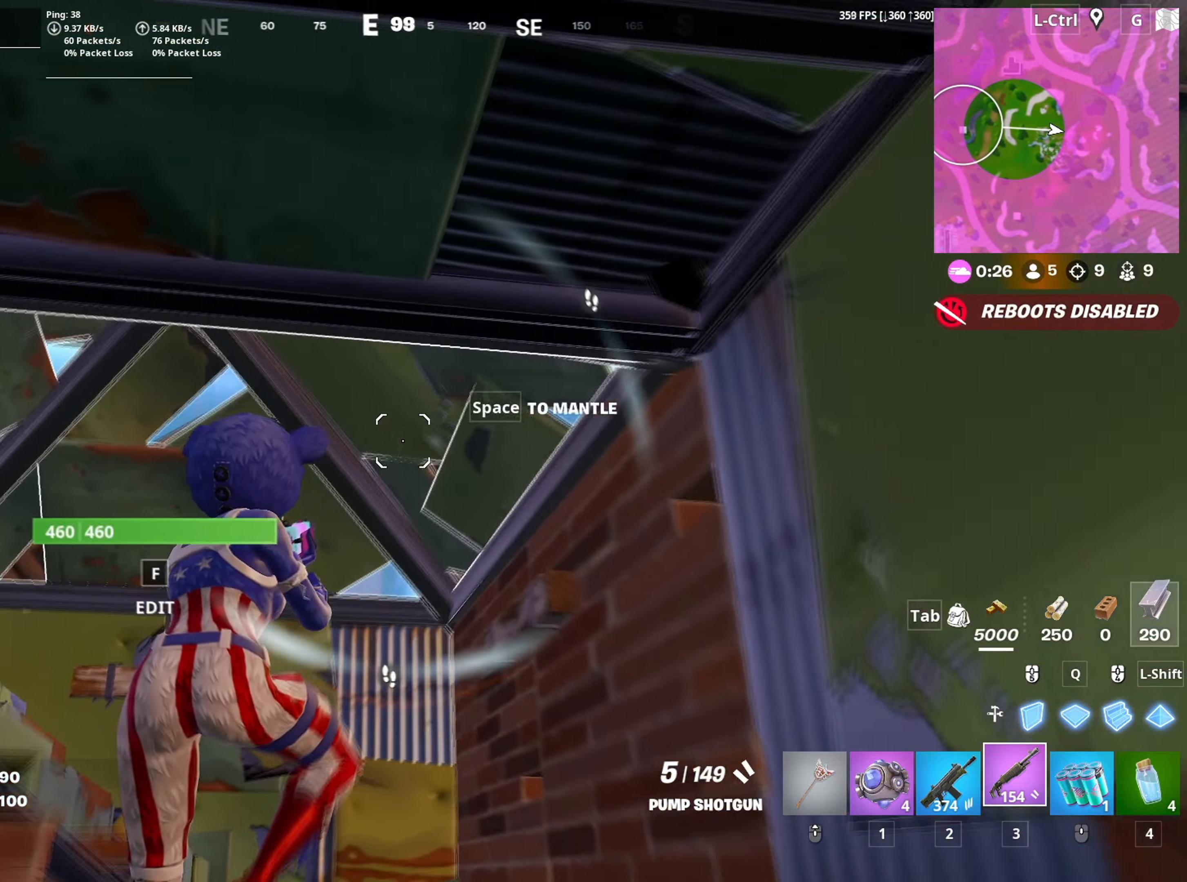
Gameplay with keyboard and mouse; each line is a JSON object with the keys and mouse buttons held at the frame after it. "events" lists presses ("down") and releases ("up") of "1", "2", "3", "4", "5", "a", "alt", "c", "caps_lock", "ctrl", "d", "e", "f", "g", "q", "r", "s", "shift", "space", "t", "tab", "v", "w", "x", "z", "mouse_left", "mouse_wheel" and "mouse_right" between this image and that frame as [ms after this image, input, new state], when the widget could be followed in between. "mouse_left", "mouse_wheel", "mouse_right" = the "left", "wheel", "right" buttons of the "mouse" list. No other keys are recorded. "wheel" means that the mouse wheel is clicked or scrolled. "mouse_move" is the direction in which the mouse moves at that frame (one of eight, or "still"), when it could be read.
{"keys": ["a", "s"], "mouse": [], "mouse_move": "right", "events": [[50, "a", "down"], [83, "f", "down"], [150, "w", "up"], [200, "f", "up"], [417, "s", "down"]]}
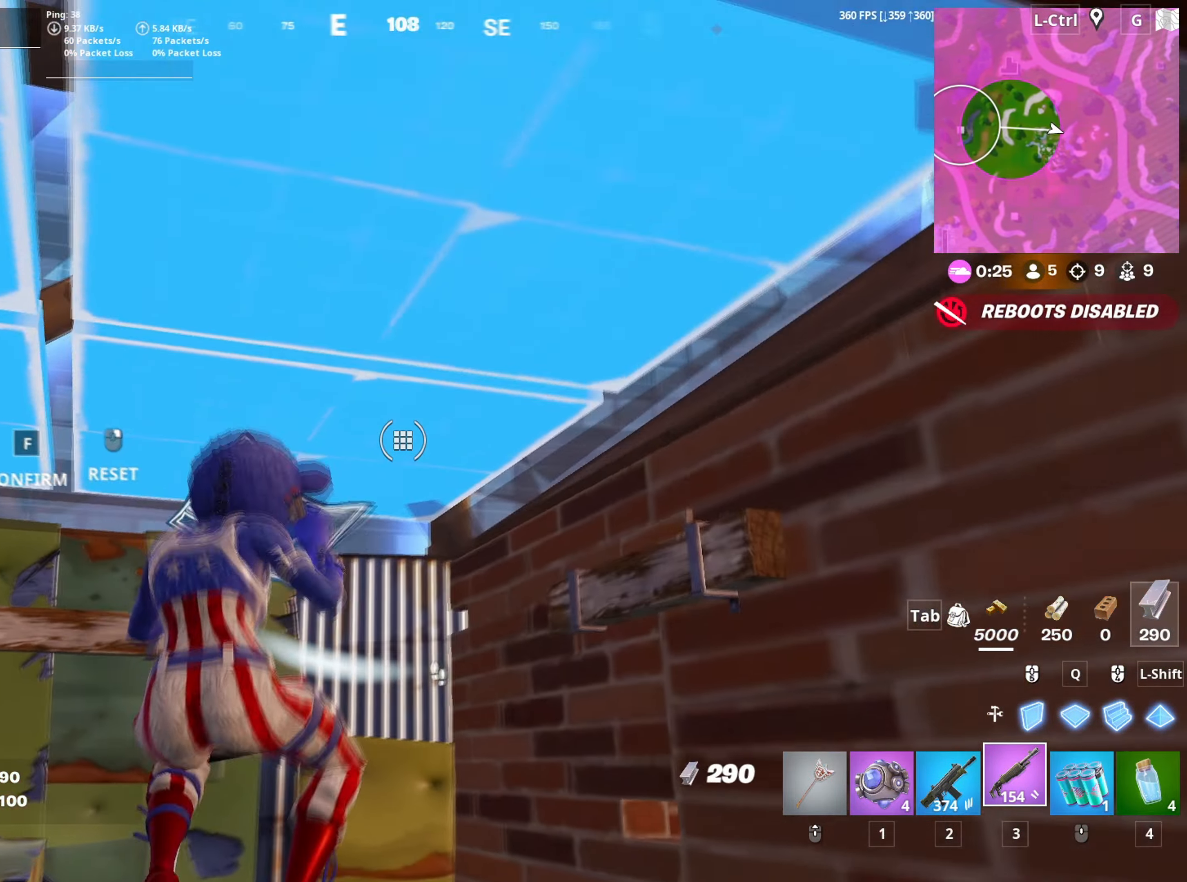
{"keys": ["a"], "mouse": [], "mouse_move": "down", "events": [[17, "a", "up"], [67, "d", "down"], [200, "s", "up"], [250, "space", "down"], [300, "d", "up"], [350, "space", "up"], [433, "a", "down"]]}
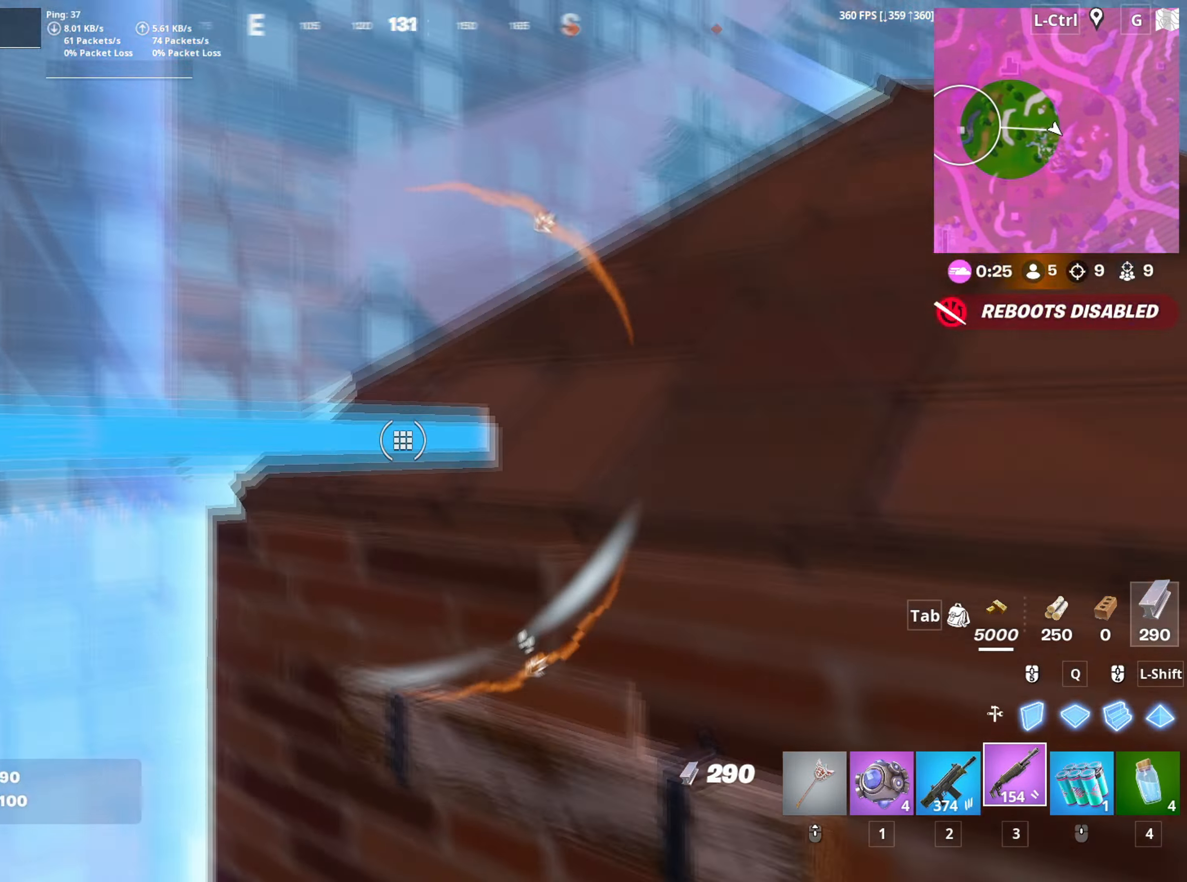
{"keys": ["w"], "mouse": [], "mouse_move": "up", "events": [[83, "a", "up"], [83, "d", "down"], [267, "w", "down"], [317, "d", "up"]]}
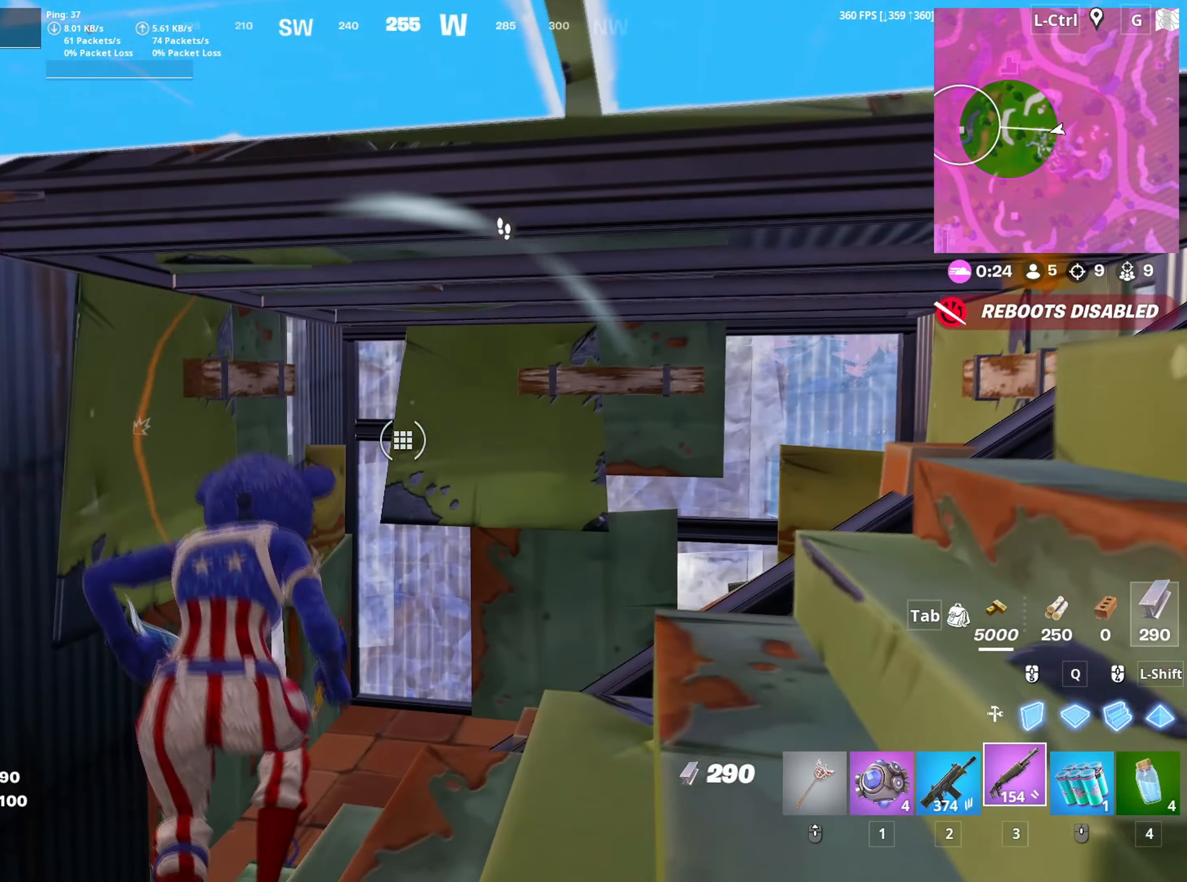
{"keys": ["w"], "mouse": [], "mouse_move": "down", "events": [[50, "1", "down"], [150, "1", "up"], [367, "a", "down"], [467, "a", "up"]]}
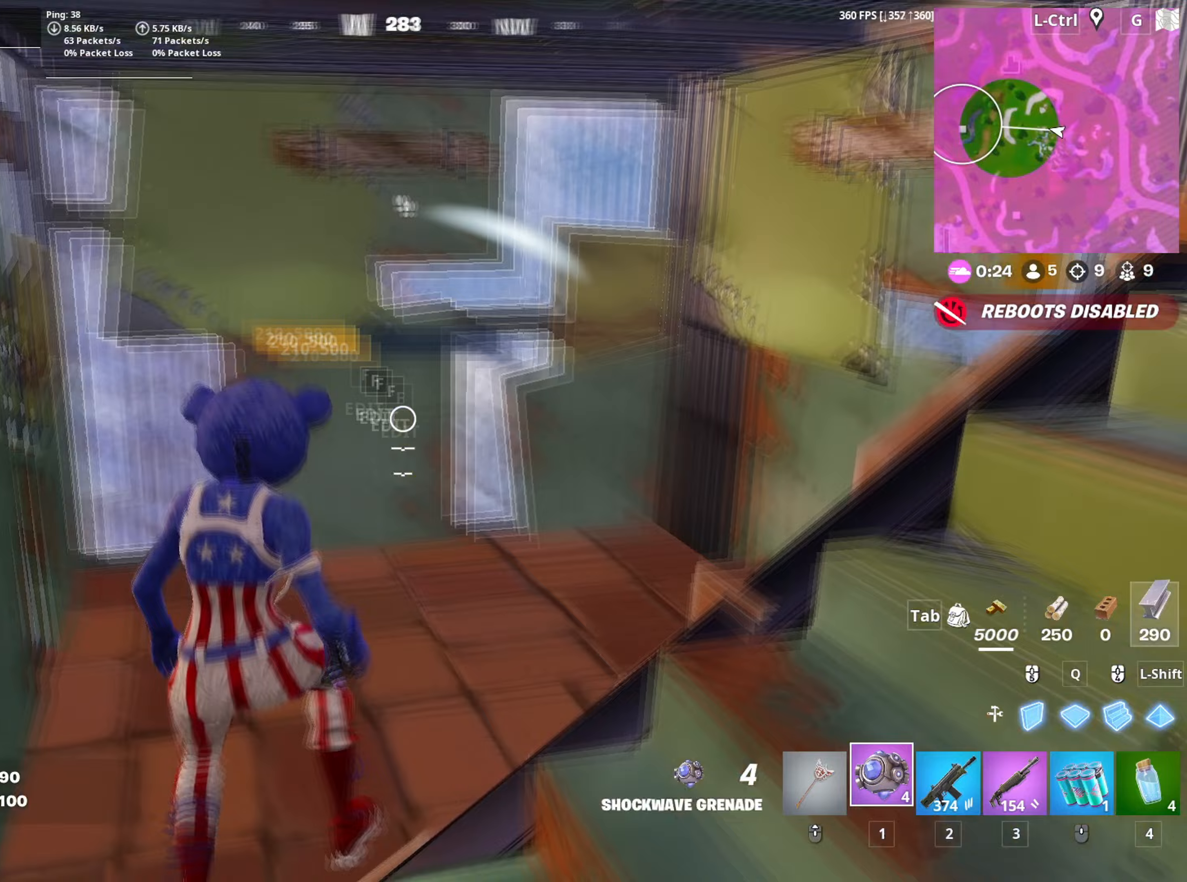
{"keys": ["w"], "mouse": [], "mouse_move": "left", "events": [[17, "d", "down"], [383, "d", "up"]]}
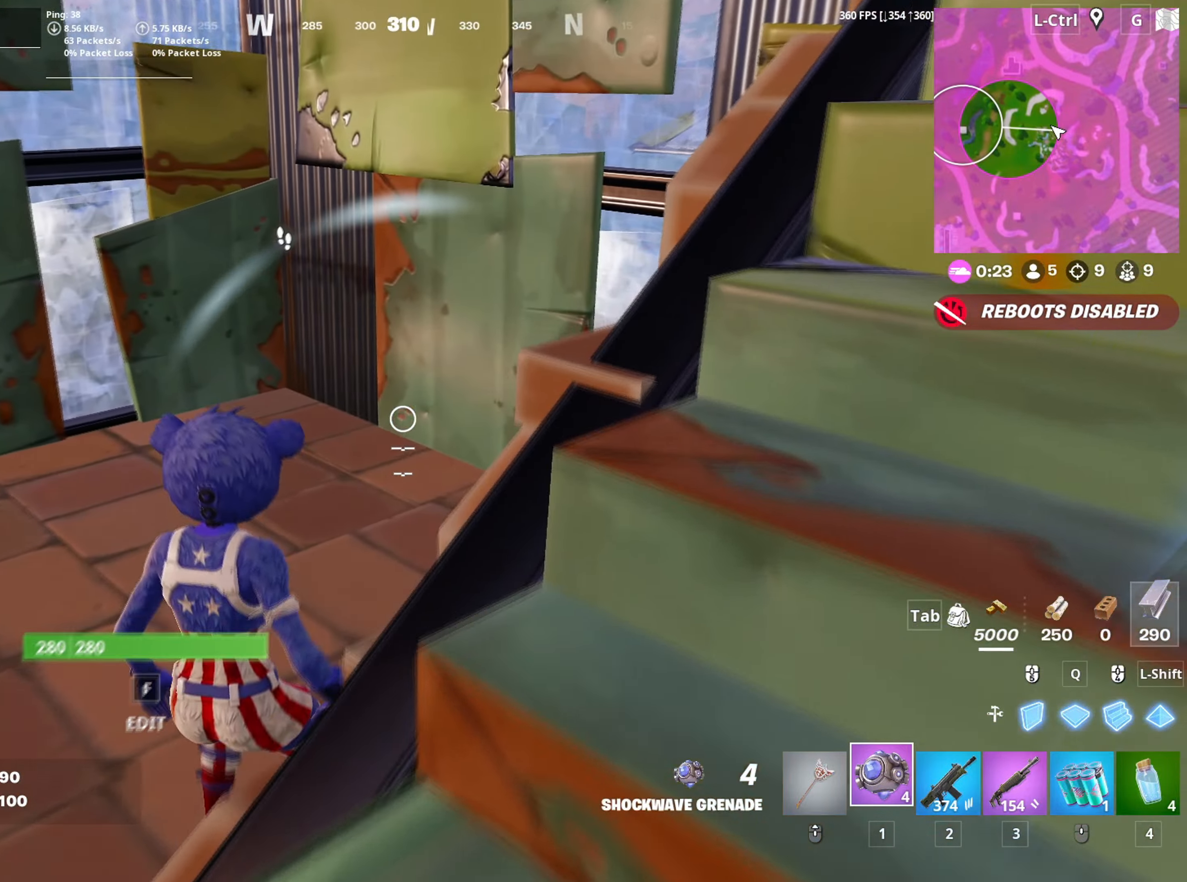
{"keys": ["w"], "mouse": [], "mouse_move": "left", "events": [[33, "d", "down"], [33, "w", "up"], [217, "a", "down"], [217, "d", "up"], [350, "w", "down"], [417, "a", "up"]]}
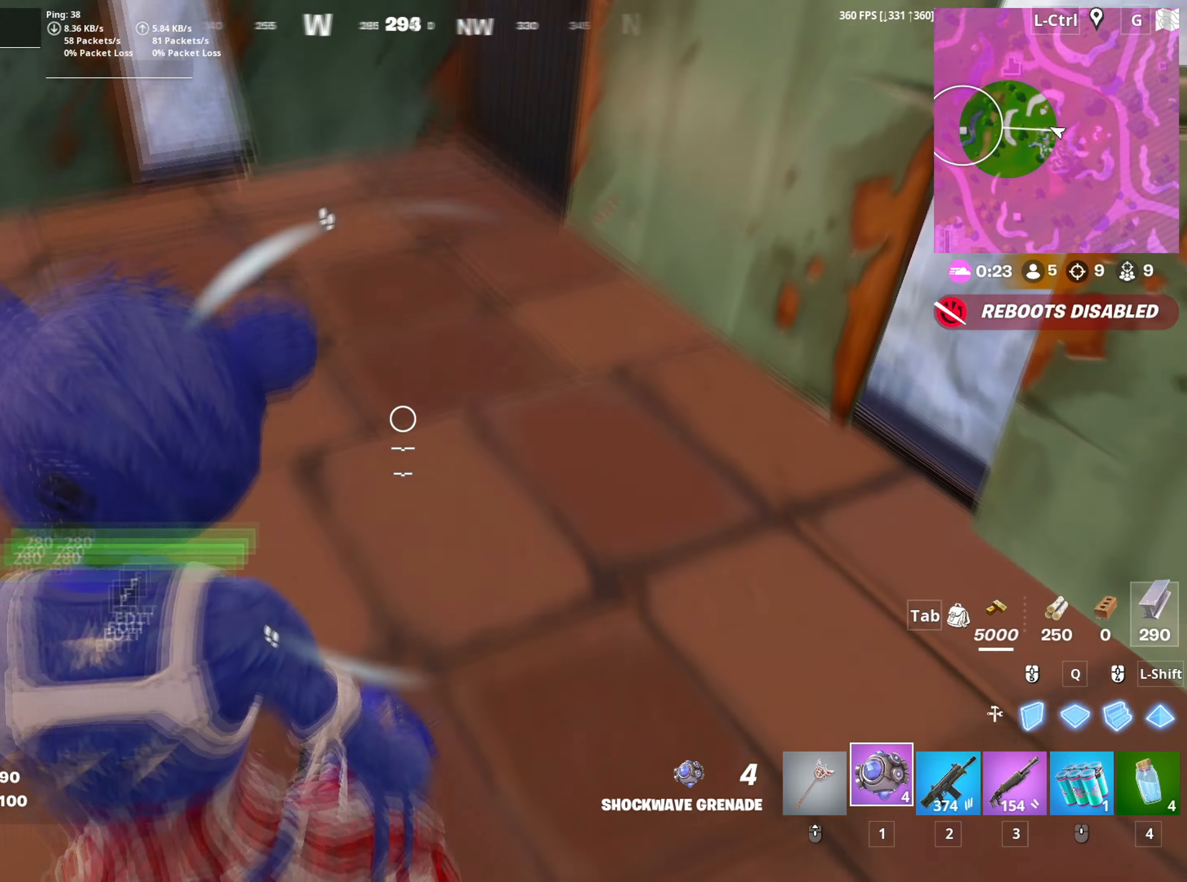
{"keys": ["v", "w"], "mouse": [], "mouse_move": "left", "events": [[83, "mouse_left", "down"], [283, "mouse_left", "up"], [467, "v", "down"]]}
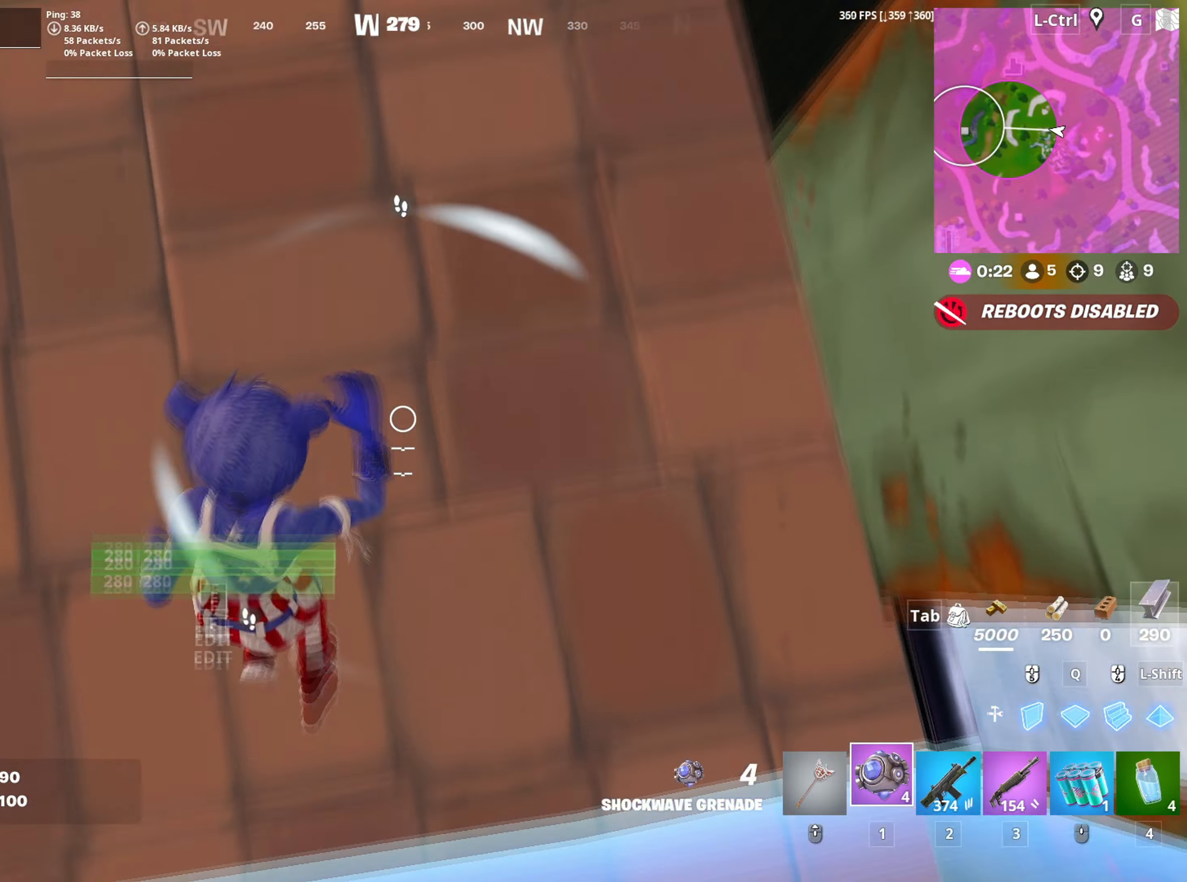
{"keys": ["w"], "mouse": [], "mouse_move": "down", "events": [[17, "v", "up"], [150, "space", "down"], [300, "space", "up"]]}
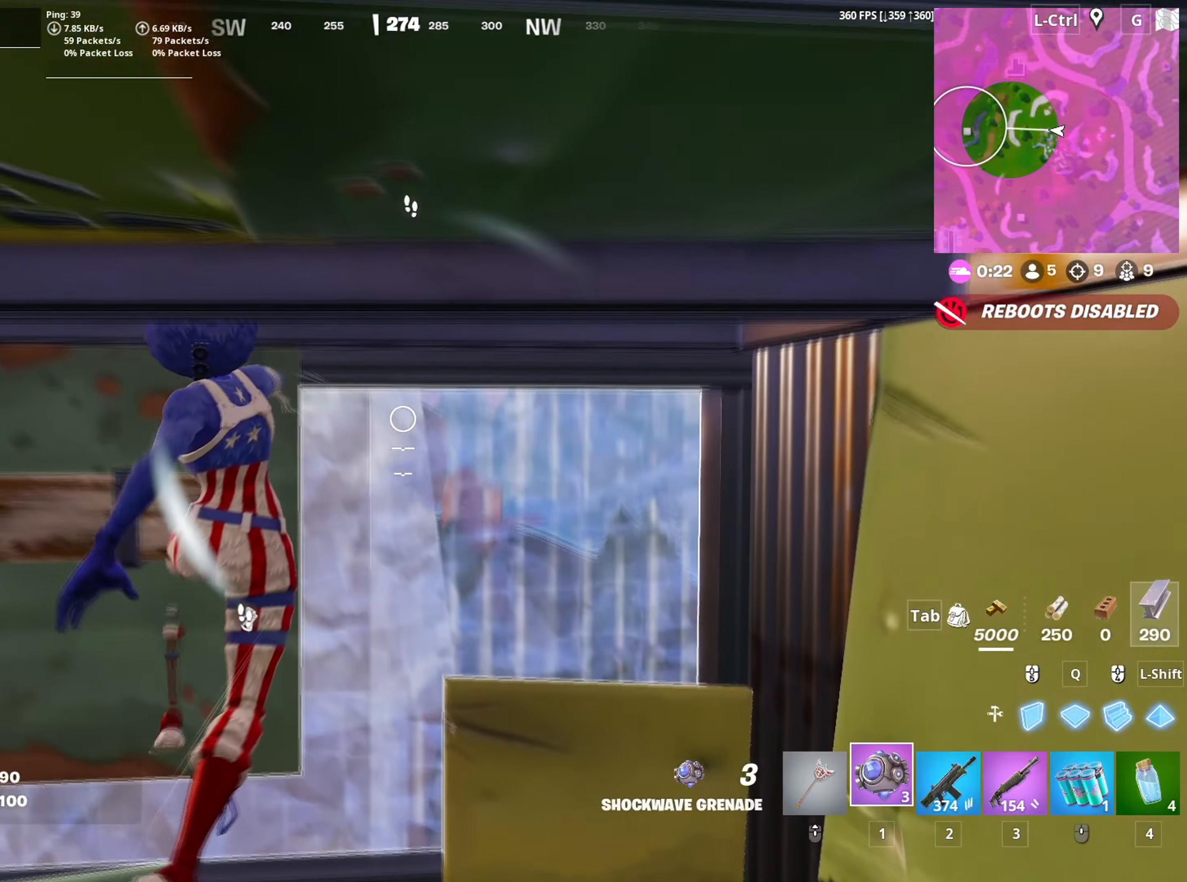
{"keys": ["w"], "mouse": [], "mouse_move": "down", "events": [[133, "3", "down"], [183, "3", "up"]]}
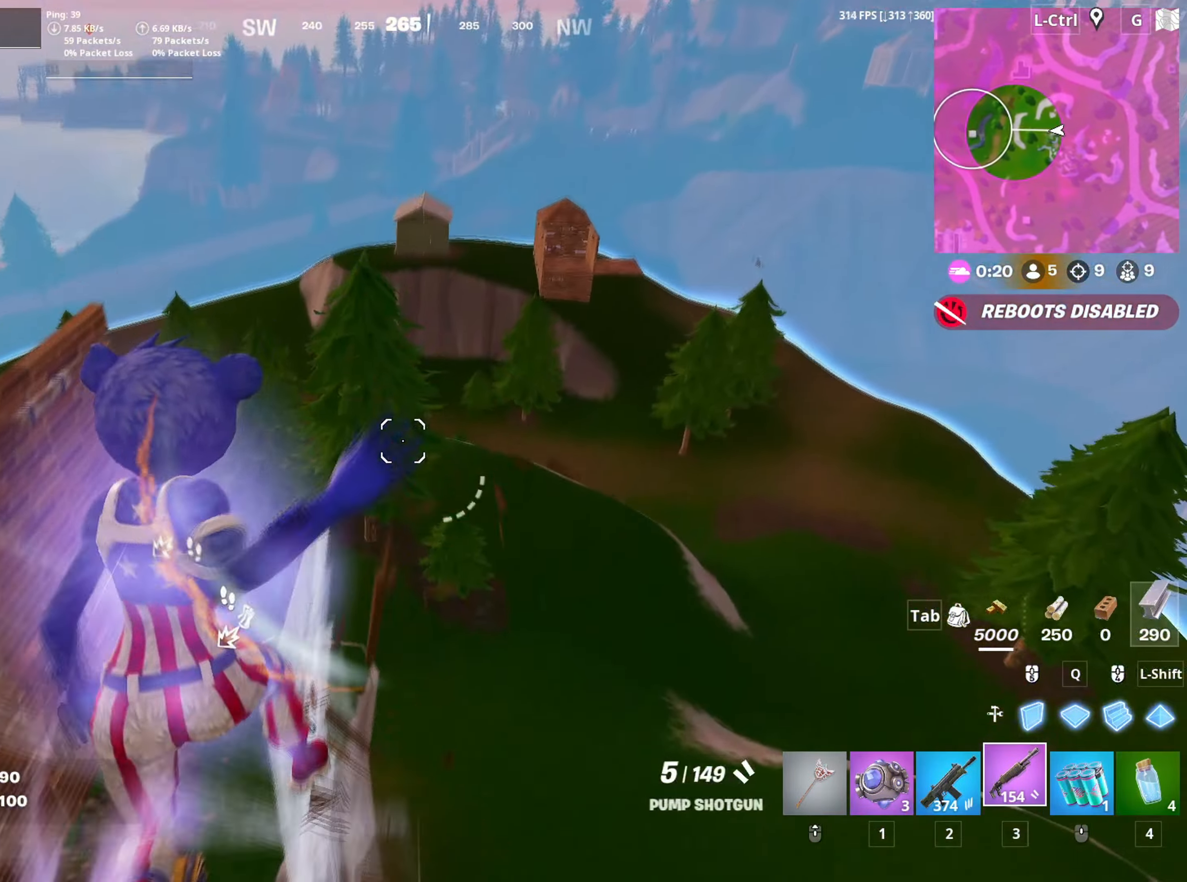
{"keys": ["d", "w"], "mouse": [], "mouse_move": "left", "events": [[417, "d", "down"]]}
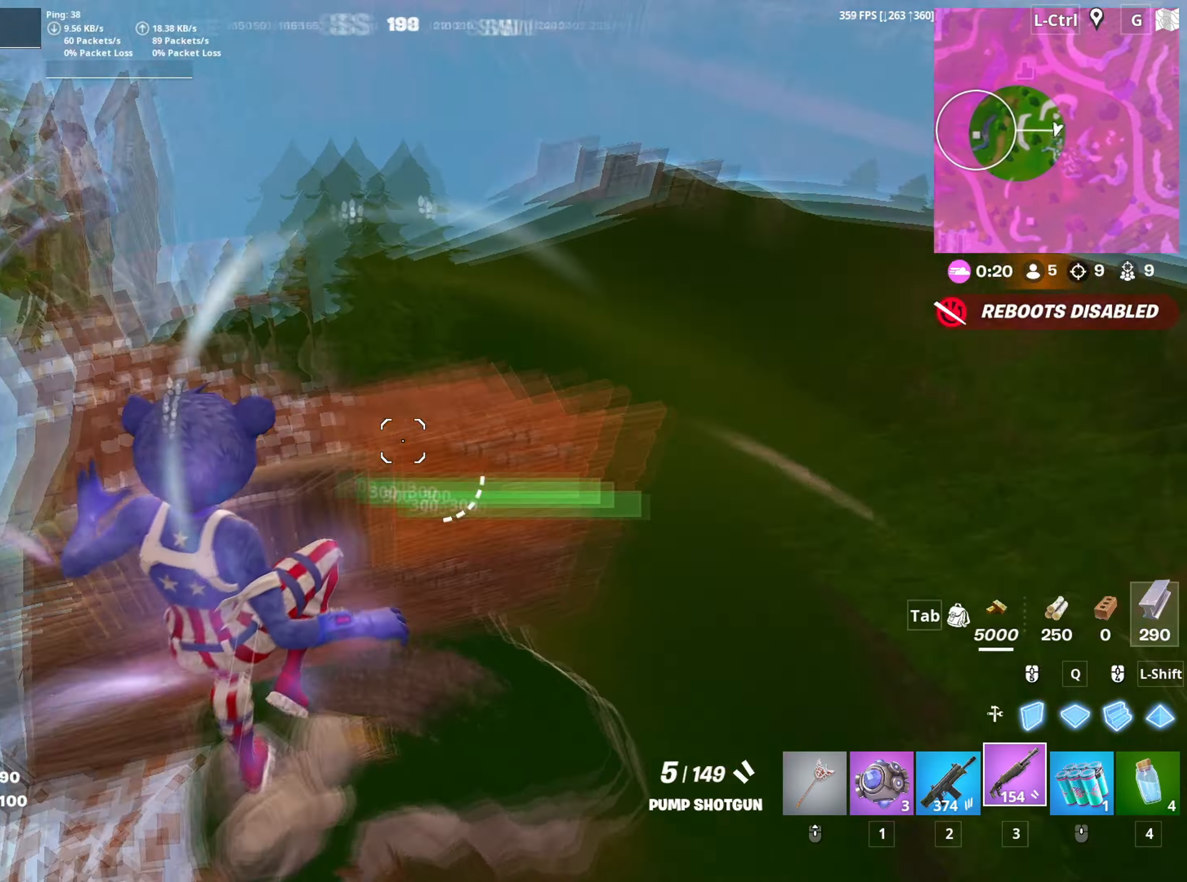
{"keys": ["d", "w"], "mouse": [], "mouse_move": "up-right", "events": [[67, "w", "up"], [483, "w", "down"]]}
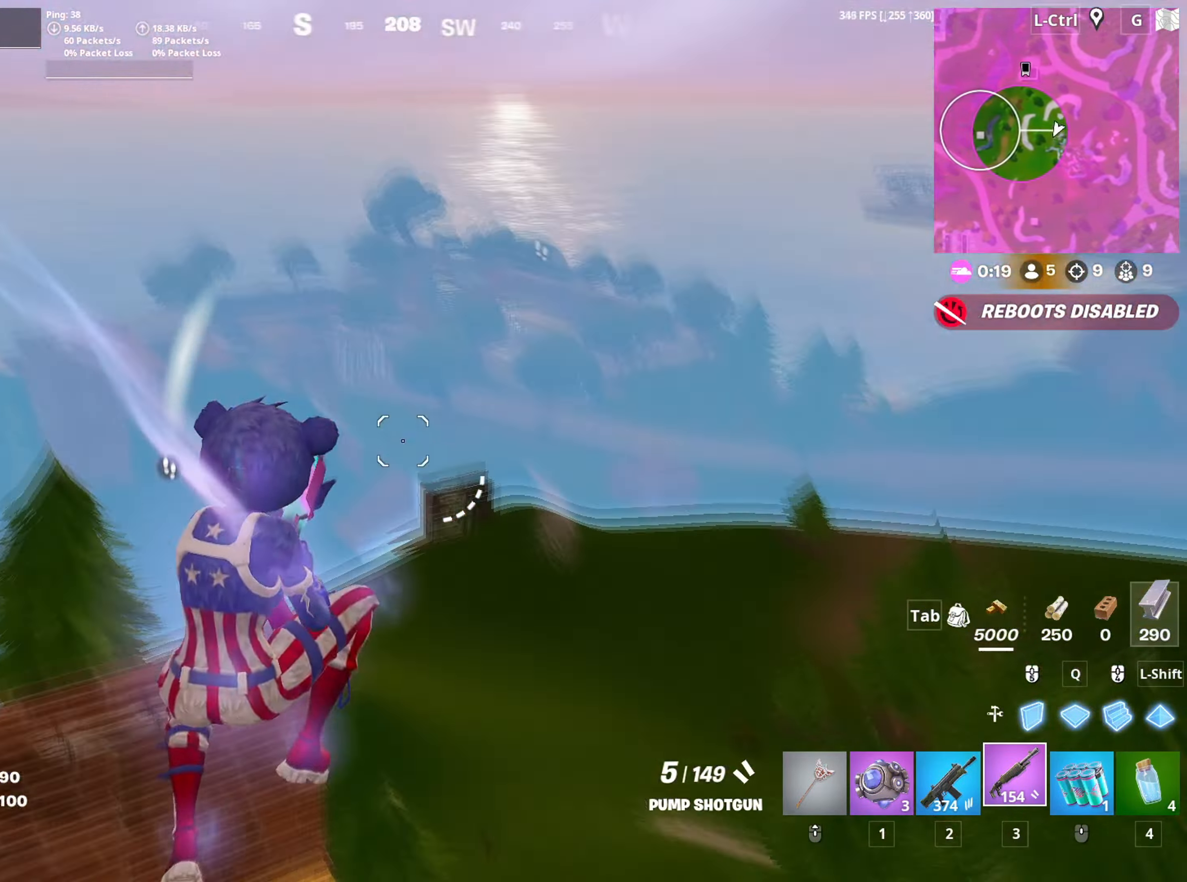
{"keys": ["w"], "mouse": [], "mouse_move": "still", "events": [[167, "d", "up"], [450, "1", "down"], [500, "1", "up"]]}
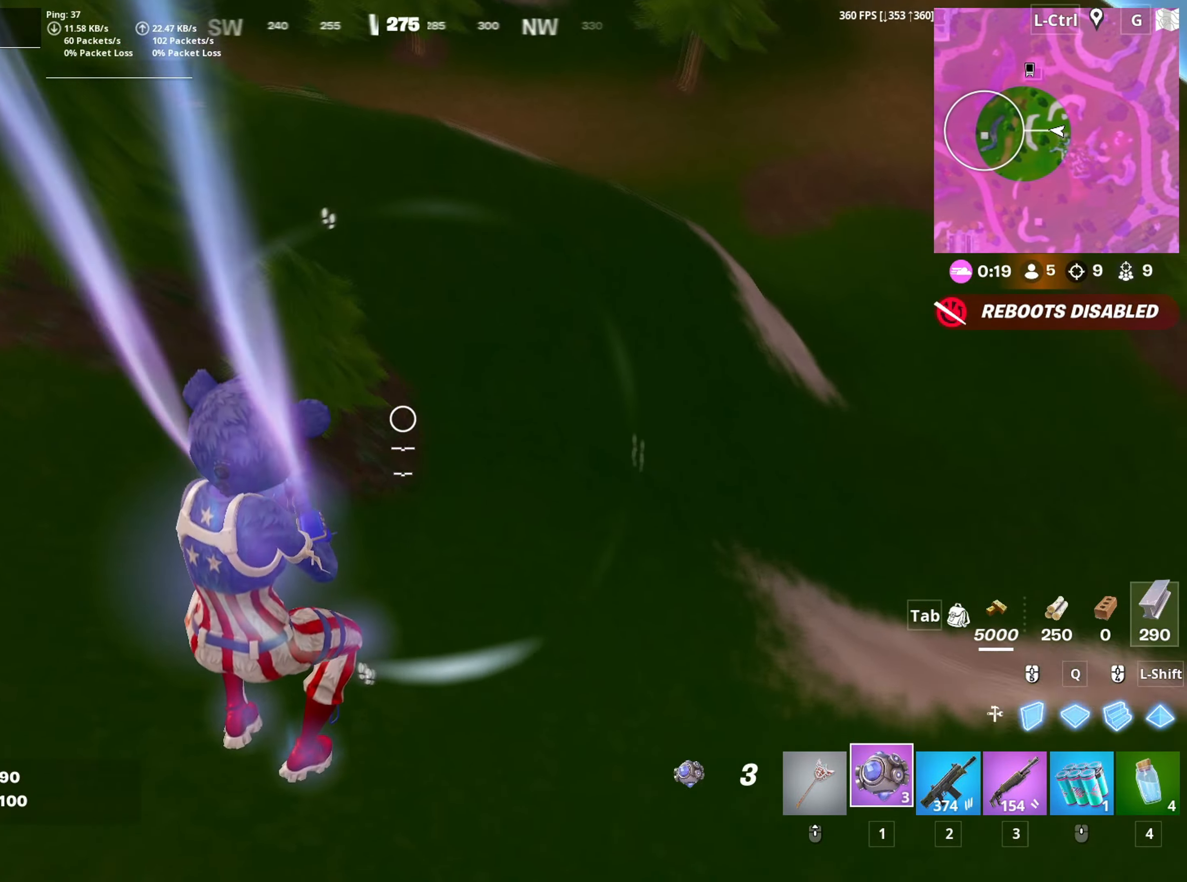
{"keys": ["w"], "mouse": [], "mouse_move": "left", "events": [[83, "d", "down"], [333, "d", "up"], [333, "mouse_left", "down"], [433, "mouse_left", "up"]]}
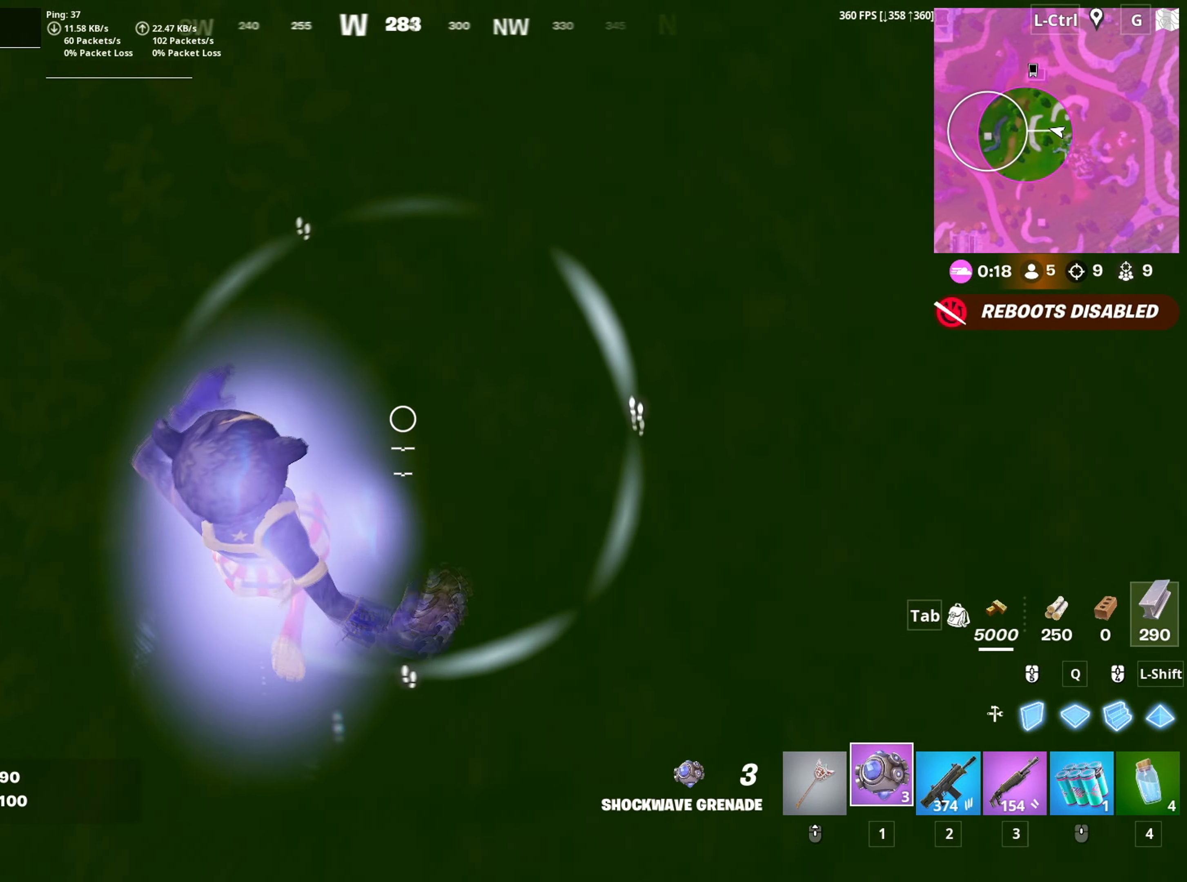
{"keys": ["w"], "mouse": [], "mouse_move": "left", "events": [[67, "v", "down"], [117, "v", "up"], [250, "space", "down"], [400, "space", "up"]]}
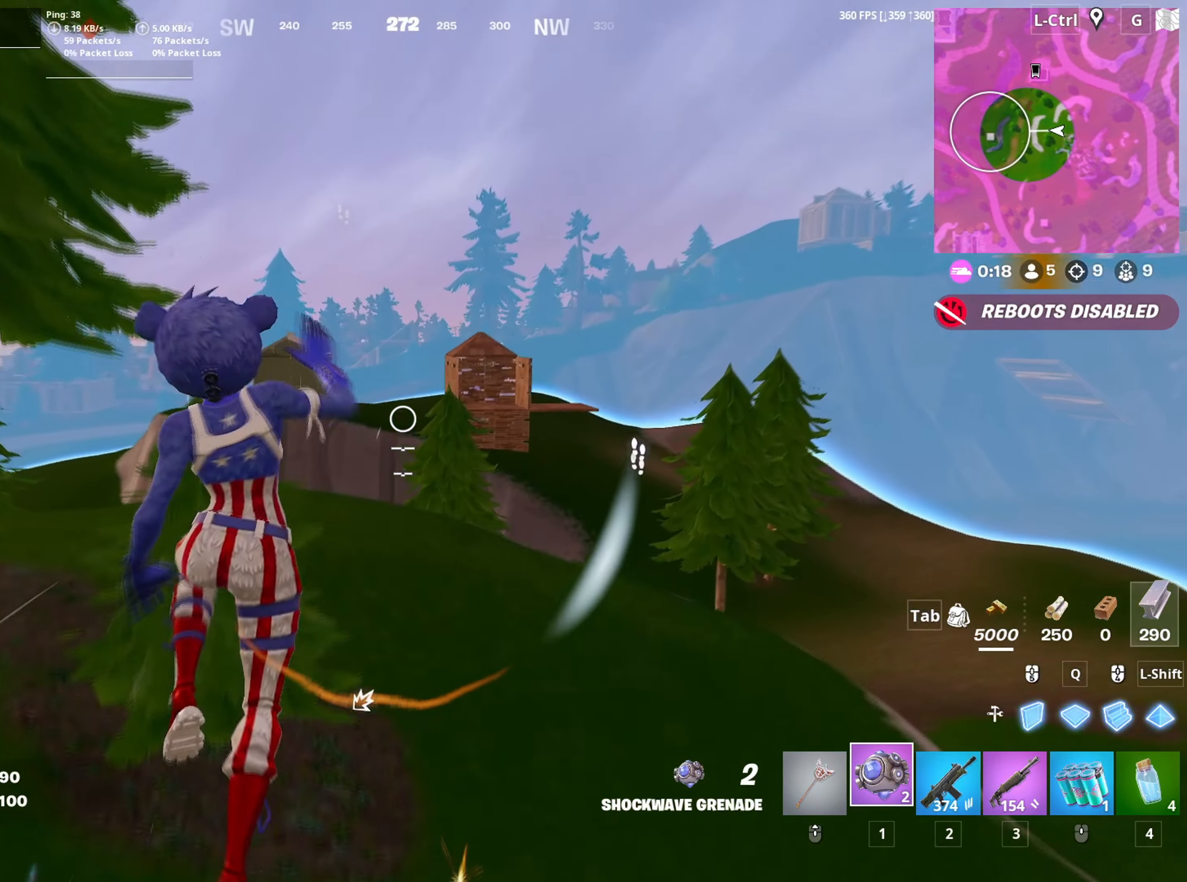
{"keys": ["w"], "mouse": [], "mouse_move": "down", "events": [[317, "3", "down"], [367, "3", "up"]]}
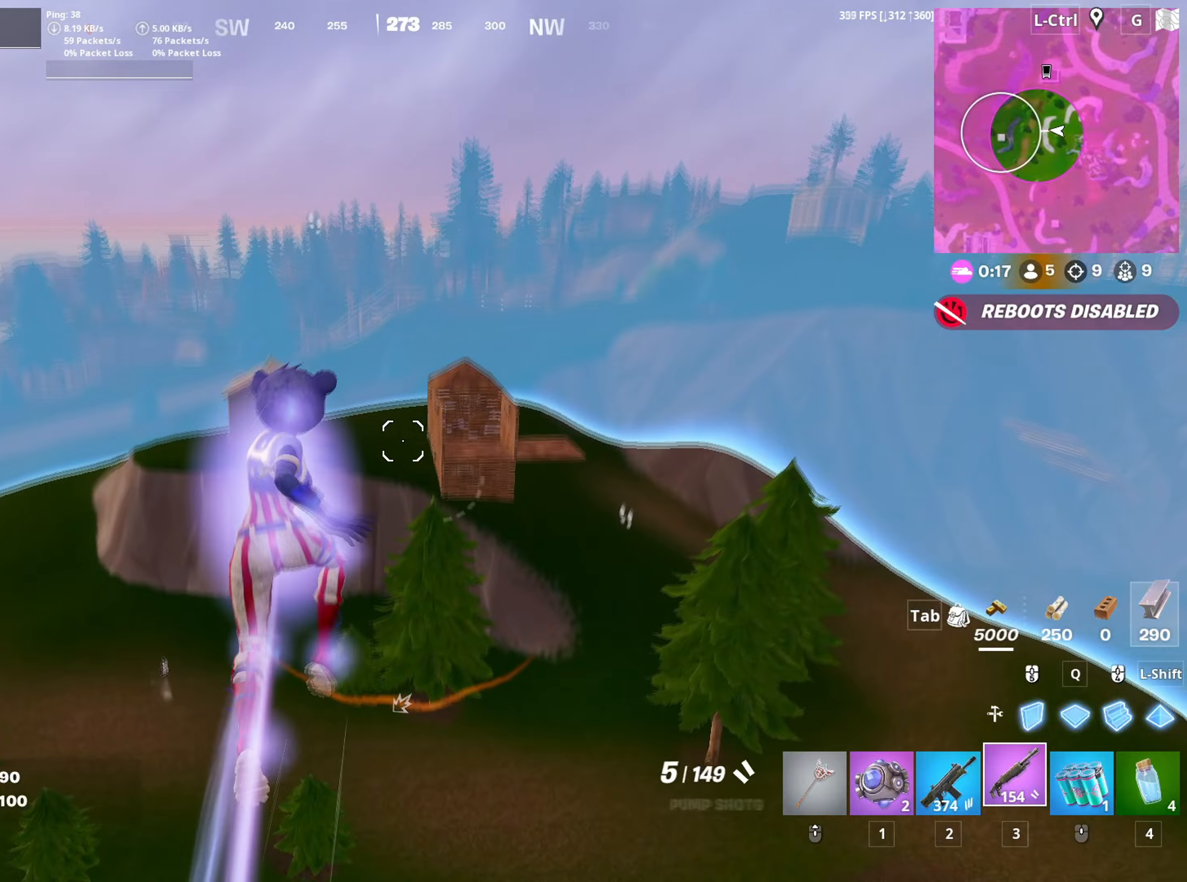
{"keys": ["w"], "mouse": [], "mouse_move": "down-left", "events": [[133, "d", "down"], [333, "d", "up"]]}
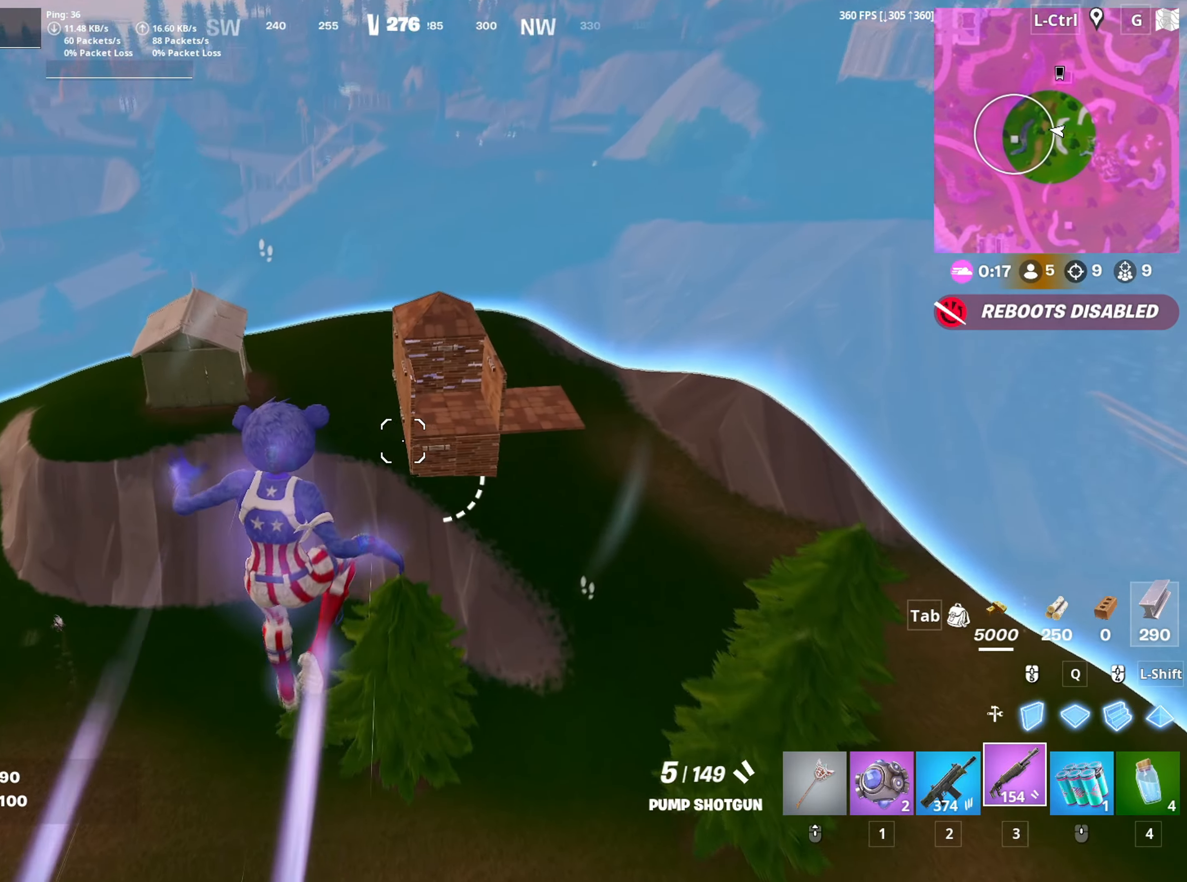
{"keys": ["w"], "mouse": [], "mouse_move": "still", "events": [[100, "d", "down"], [200, "d", "up"]]}
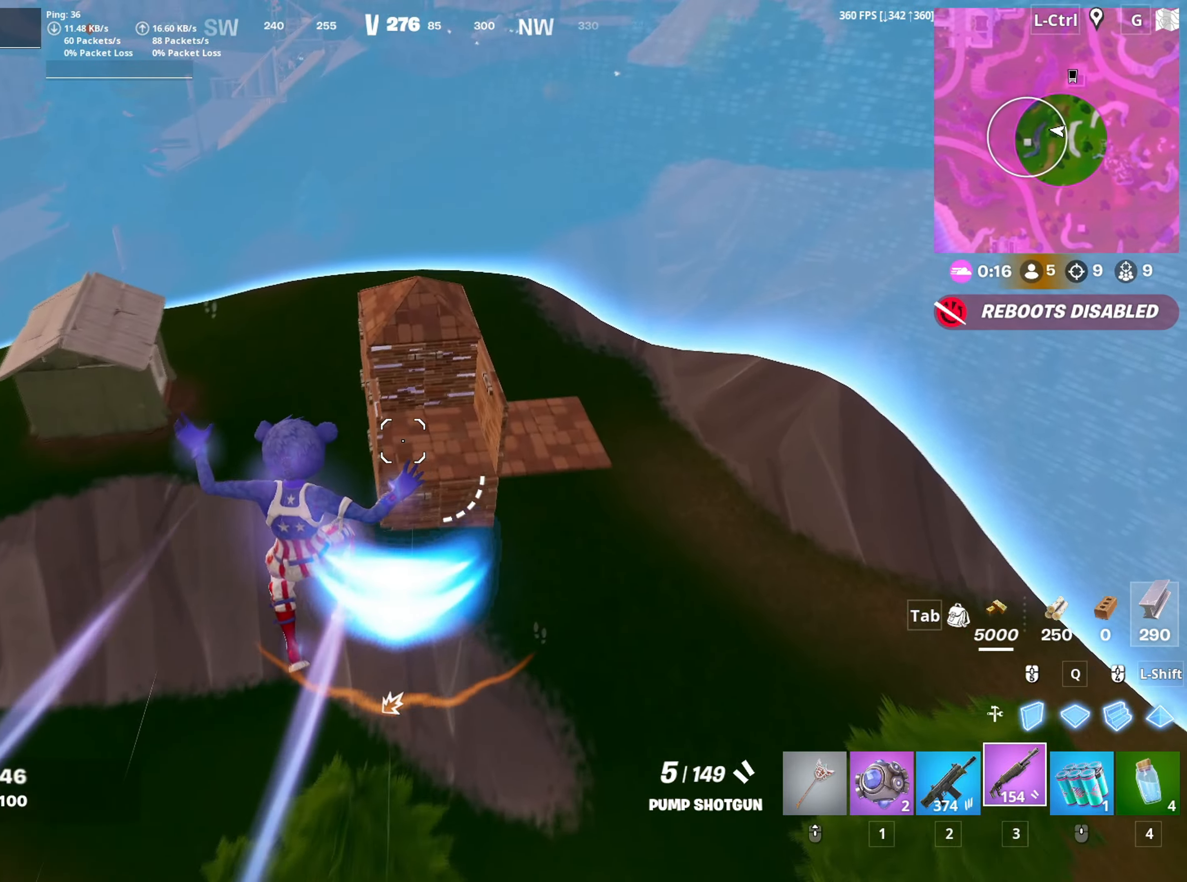
{"keys": ["w"], "mouse": [], "mouse_move": "down-left", "events": [[33, "d", "down"], [83, "d", "up"]]}
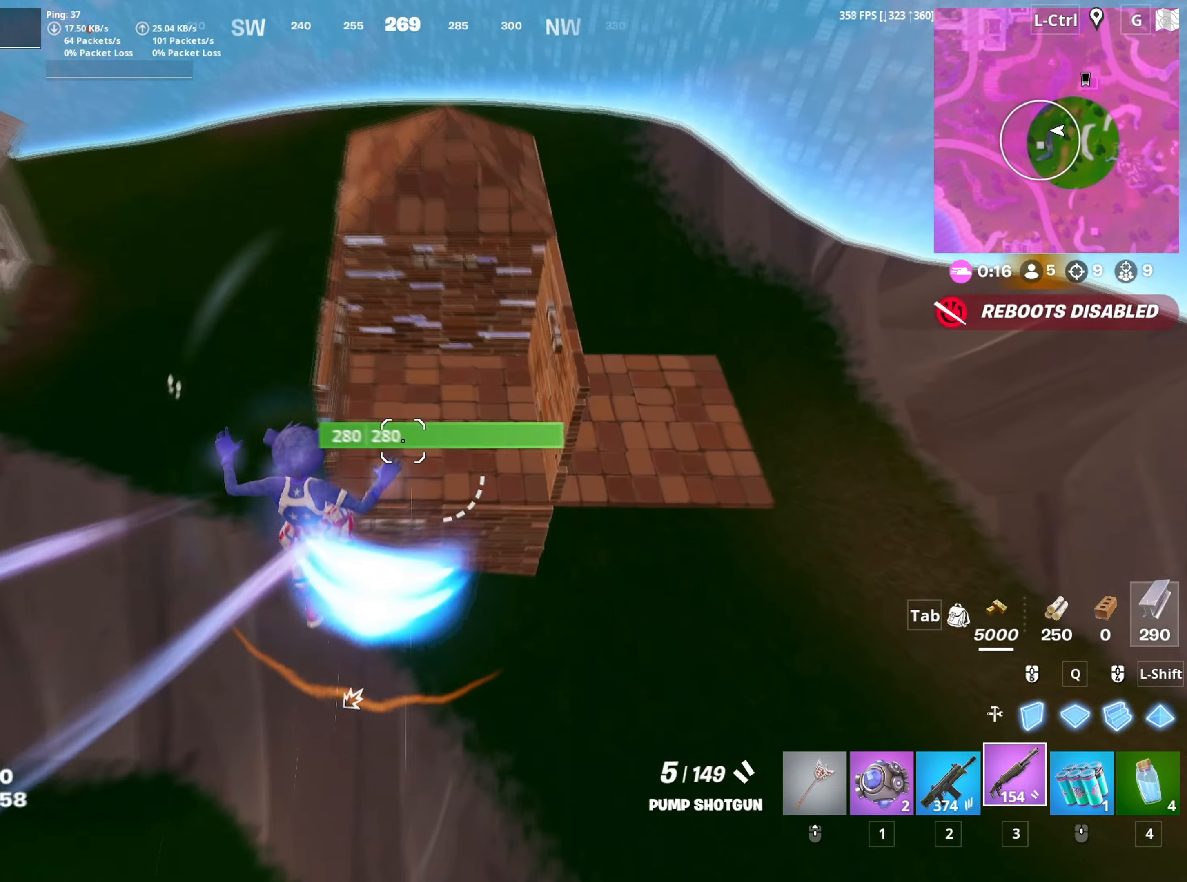
{"keys": ["d", "q", "w"], "mouse": ["left"], "mouse_move": "up-left"}
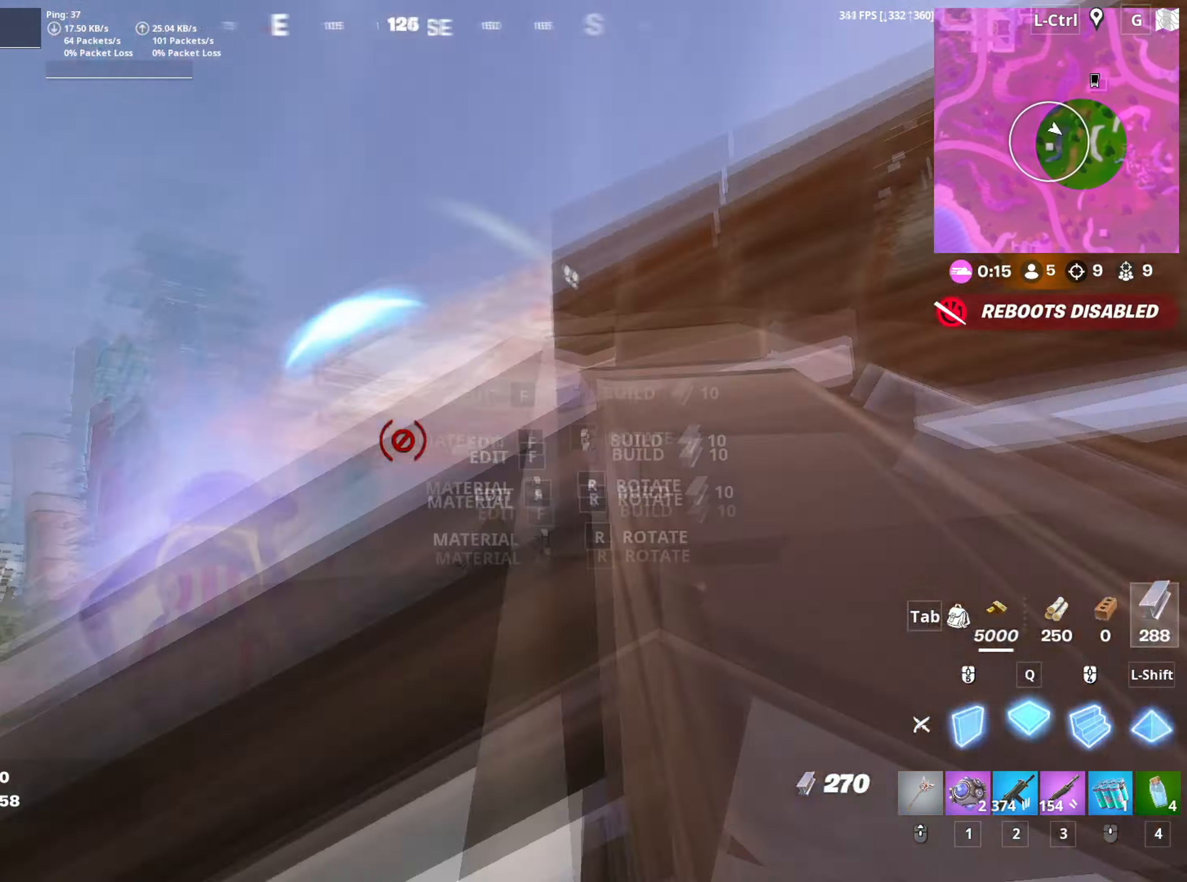
{"keys": ["q", "s"], "mouse": ["left"], "mouse_move": "down", "events": [[67, "shift", "down"], [117, "q", "up"], [117, "w", "up"], [167, "shift", "up"], [250, "a", "down"], [250, "s", "down"], [300, "a", "up"], [300, "d", "up"], [433, "q", "down"]]}
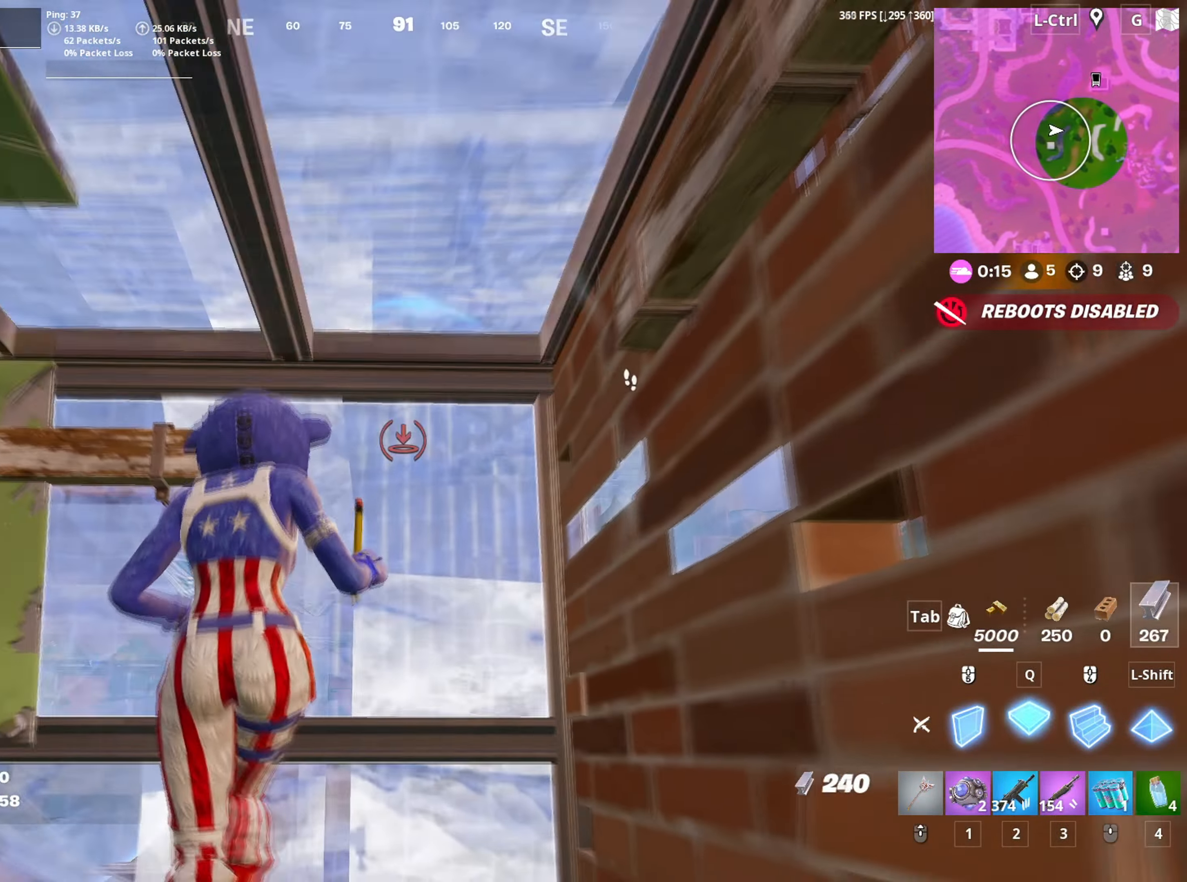
{"keys": ["a", "w"], "mouse": [], "mouse_move": "down", "events": [[33, "q", "up"], [33, "shift", "down"], [183, "shift", "up"], [217, "a", "down"], [267, "s", "up"], [317, "4", "down"], [317, "mouse_left", "up"], [367, "4", "up"], [450, "w", "down"]]}
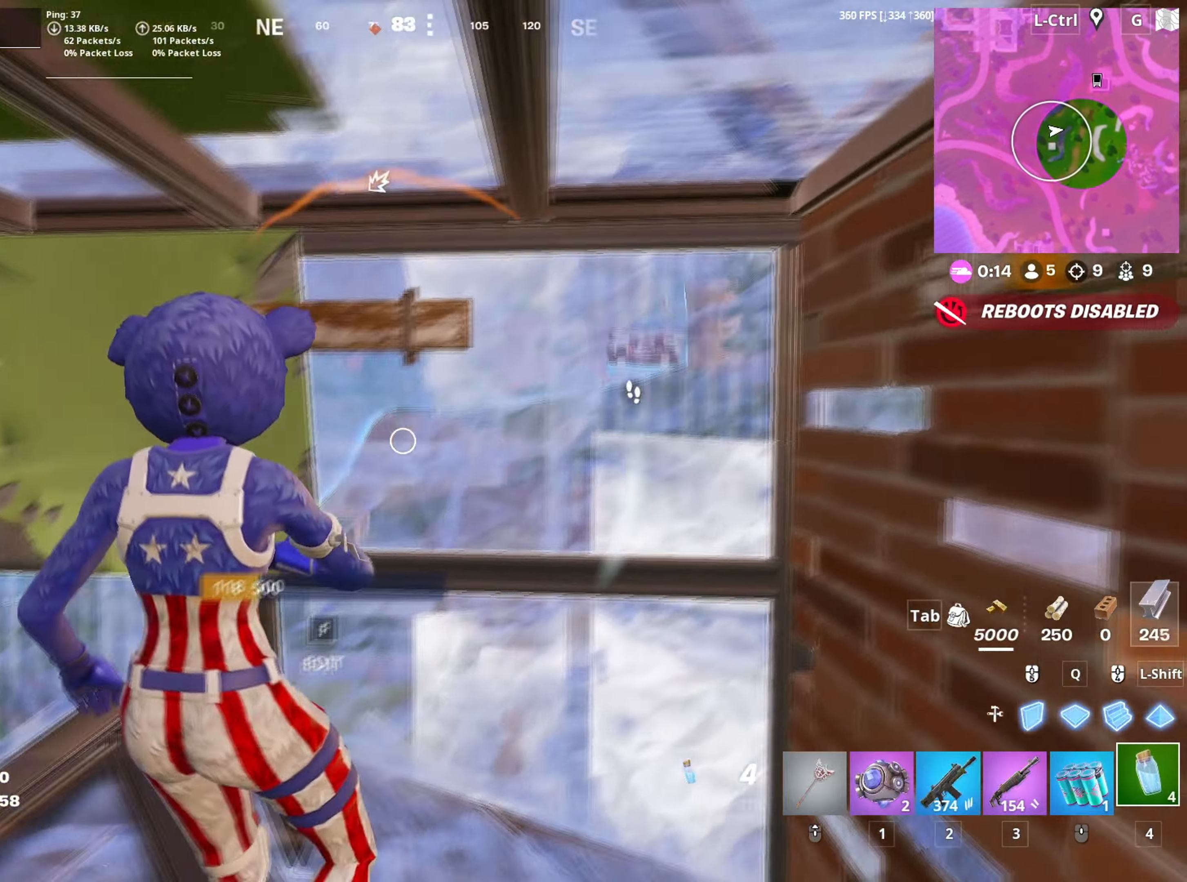
{"keys": [], "mouse": [], "mouse_move": "still", "events": [[100, "c", "down"], [100, "mouse_left", "down"], [133, "a", "up"], [150, "c", "up"], [200, "mouse_left", "up"], [233, "mouse_left", "down"], [233, "w", "up"], [333, "mouse_left", "up"], [367, "mouse_left", "down"], [483, "mouse_left", "up"]]}
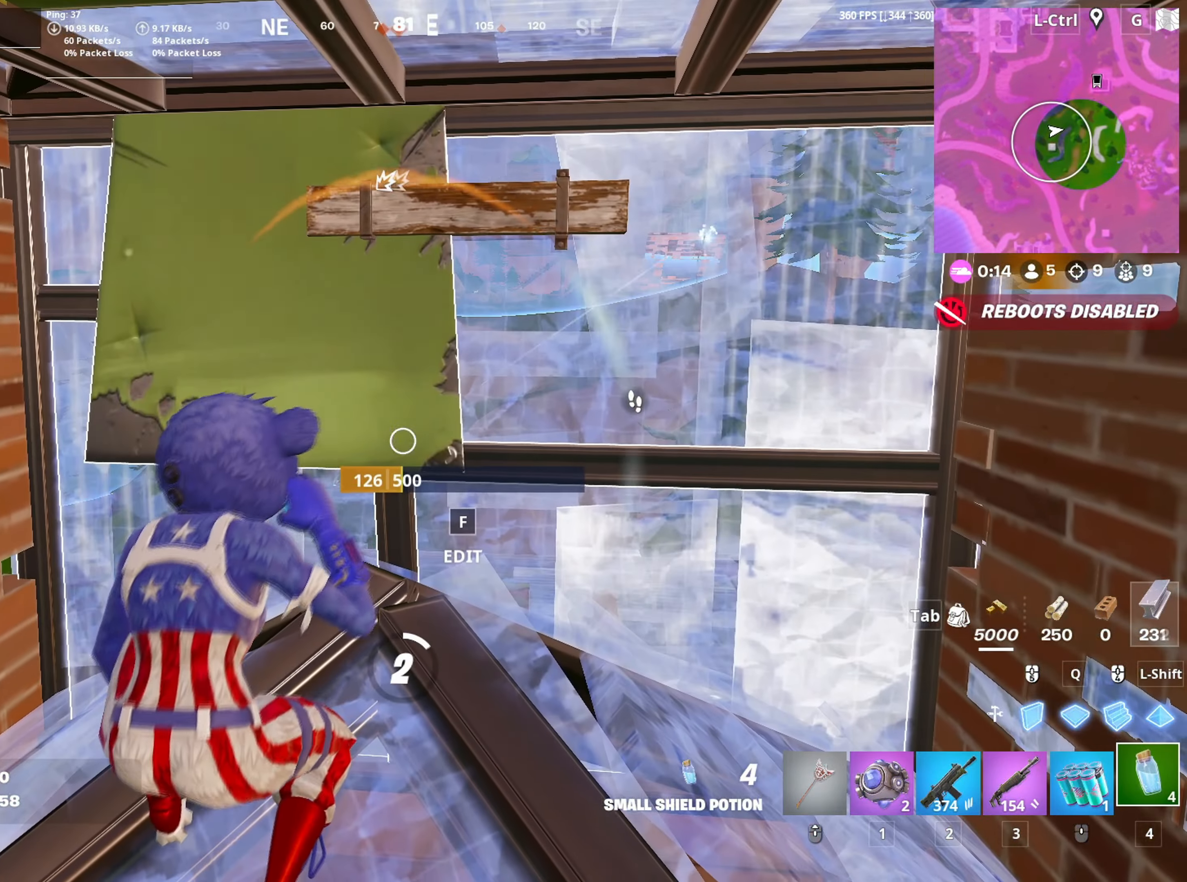
{"keys": ["d"], "mouse": [], "mouse_move": "still", "events": [[333, "a", "down"], [383, "d", "down"], [383, "s", "down"], [433, "a", "up"], [433, "s", "up"]]}
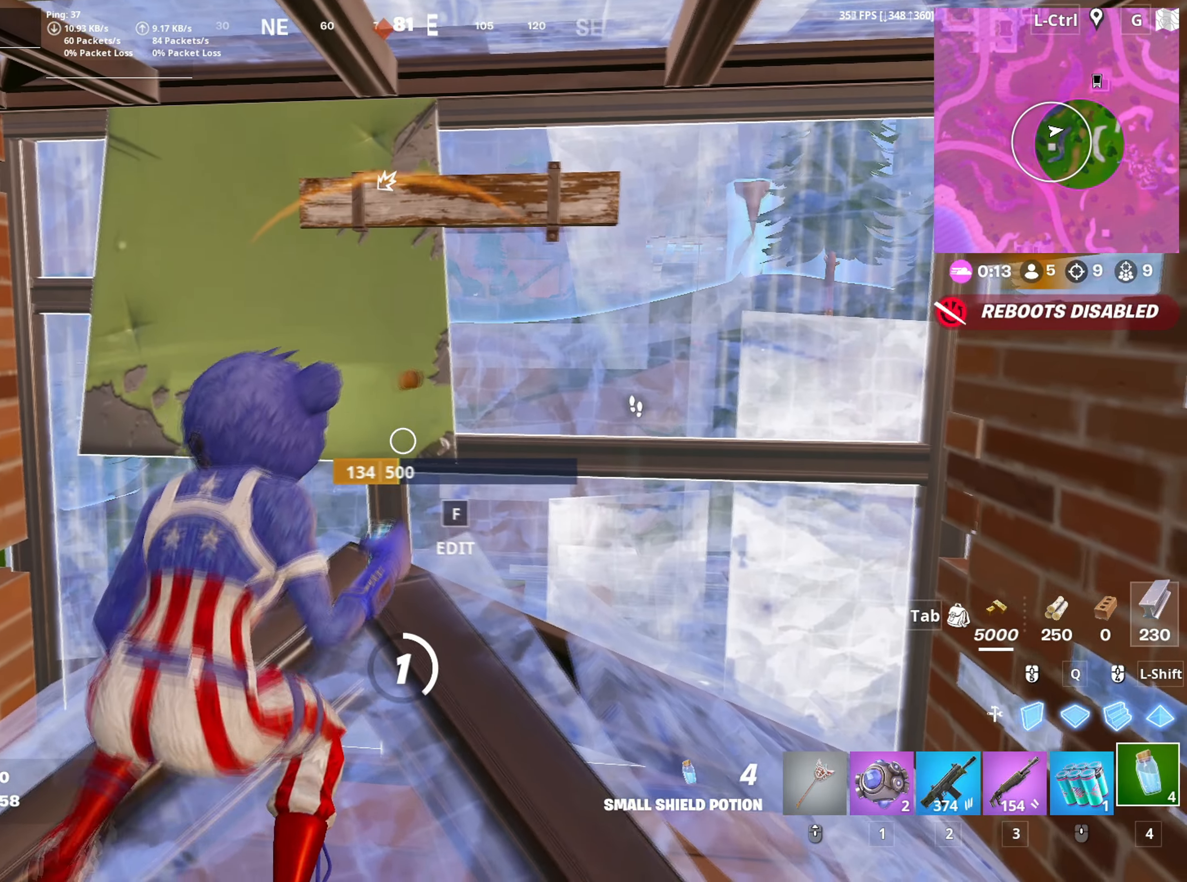
{"keys": [], "mouse": [], "mouse_move": "still", "events": [[83, "d", "up"]]}
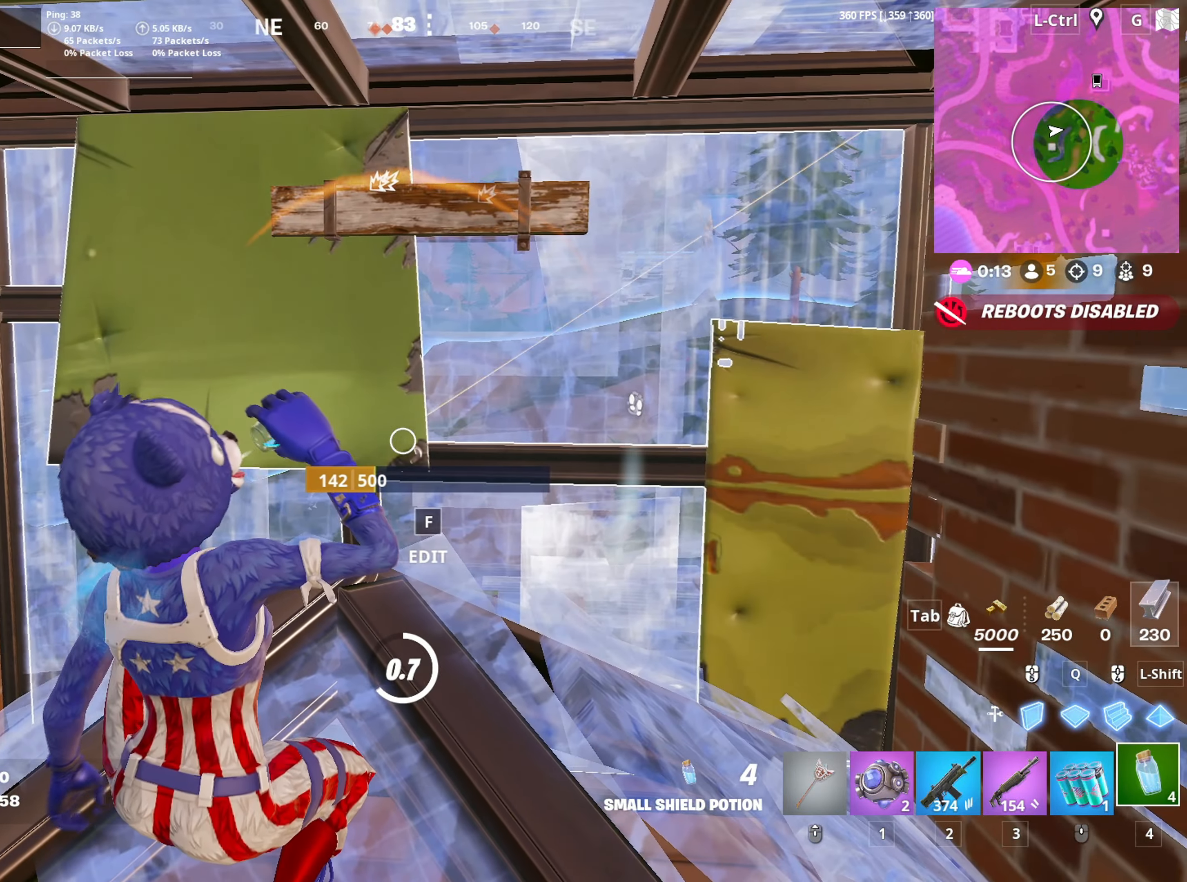
{"keys": [], "mouse": [], "mouse_move": "still", "events": [[283, "a", "down"], [467, "a", "up"]]}
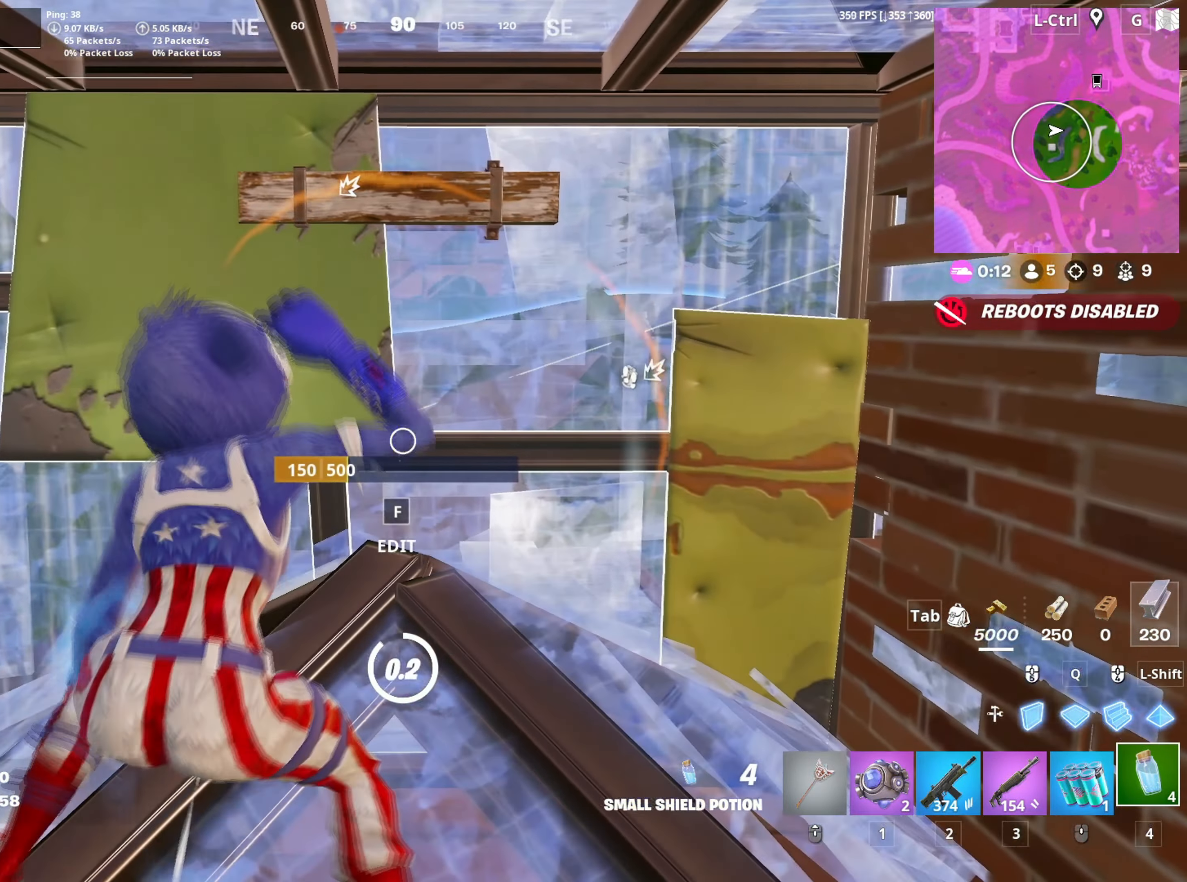
{"keys": ["w"], "mouse": ["wheel"], "mouse_move": "still", "events": [[333, "w", "down"], [383, "a", "down"], [433, "mouse_wheel", "down"], [483, "a", "up"]]}
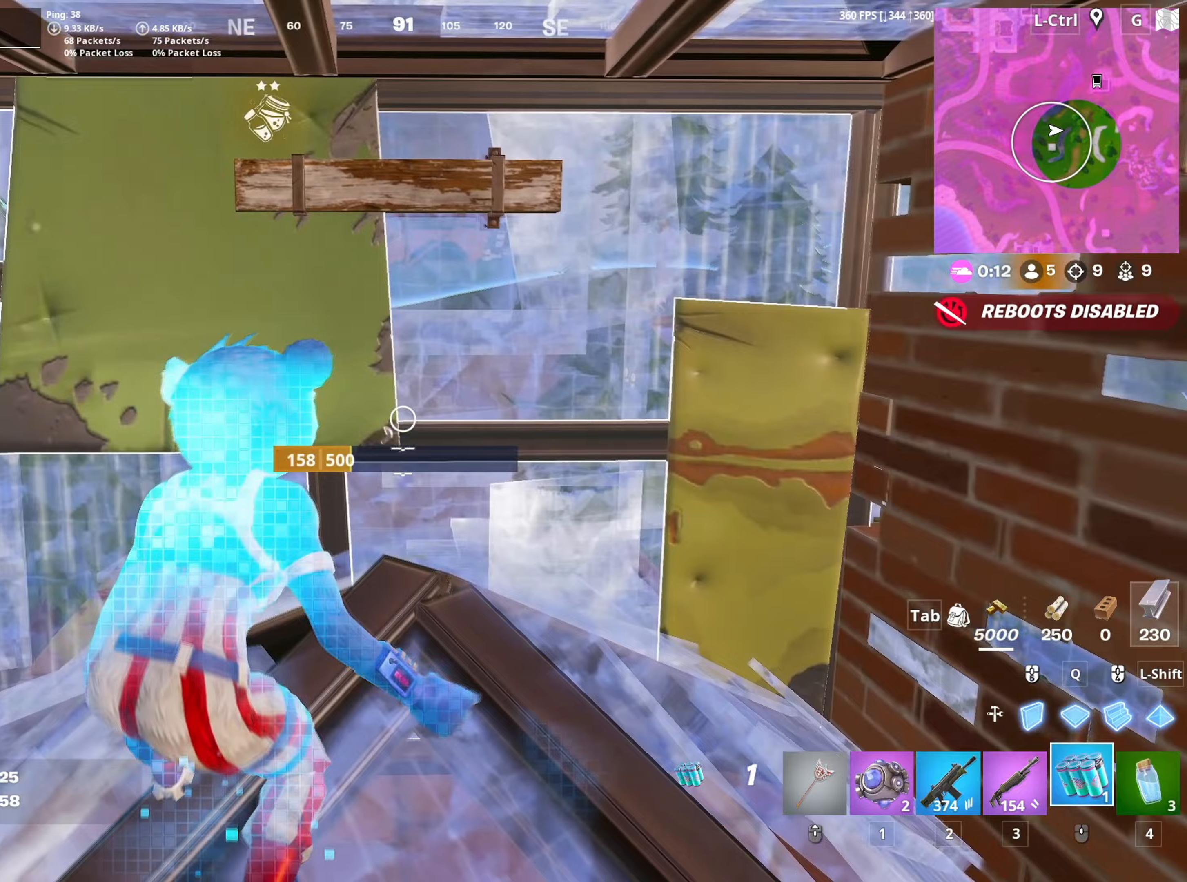
{"keys": ["w"], "mouse": ["left"], "mouse_move": "still", "events": [[33, "mouse_wheel", "up"], [217, "mouse_left", "down"], [317, "mouse_left", "up"], [350, "mouse_left", "down"], [467, "mouse_left", "up"], [500, "mouse_left", "down"]]}
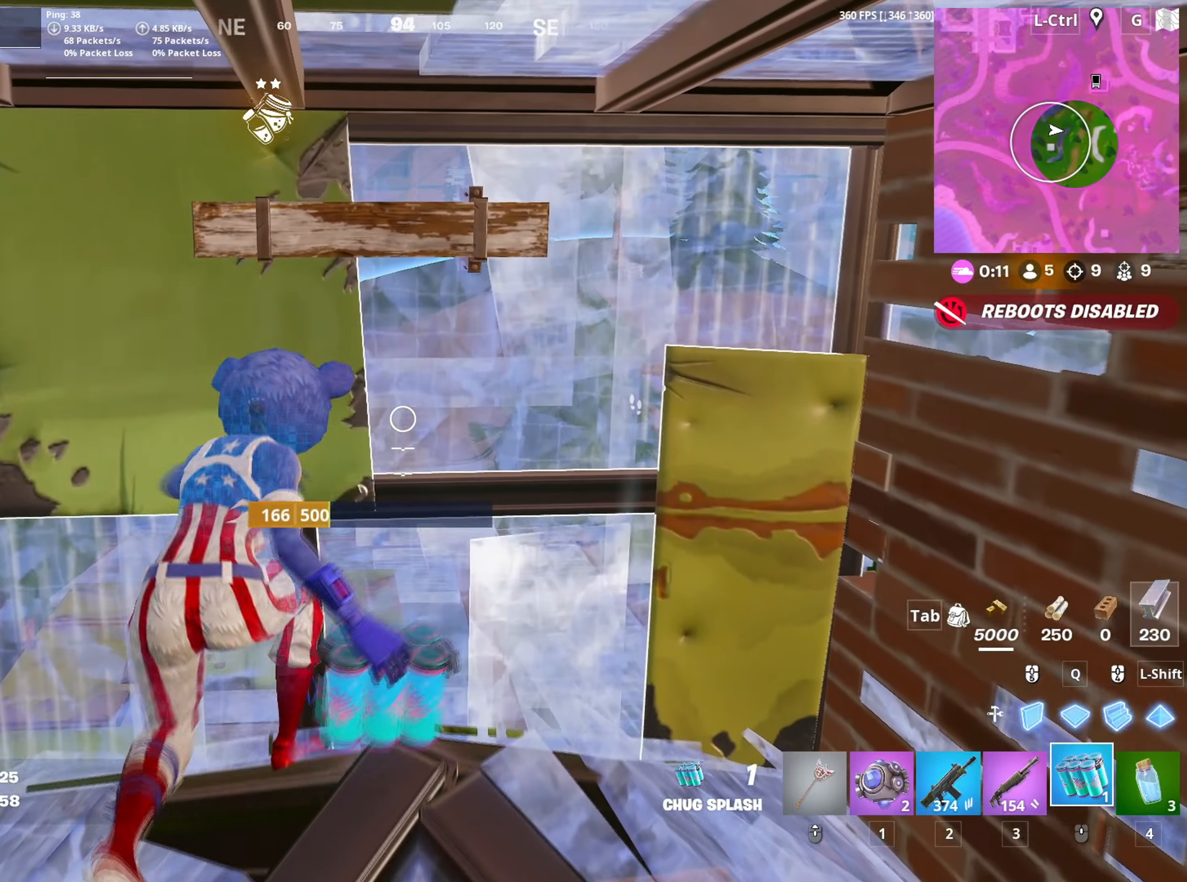
{"keys": ["s"], "mouse": [], "mouse_move": "still", "events": [[50, "w", "up"], [100, "mouse_left", "up"], [233, "s", "down"]]}
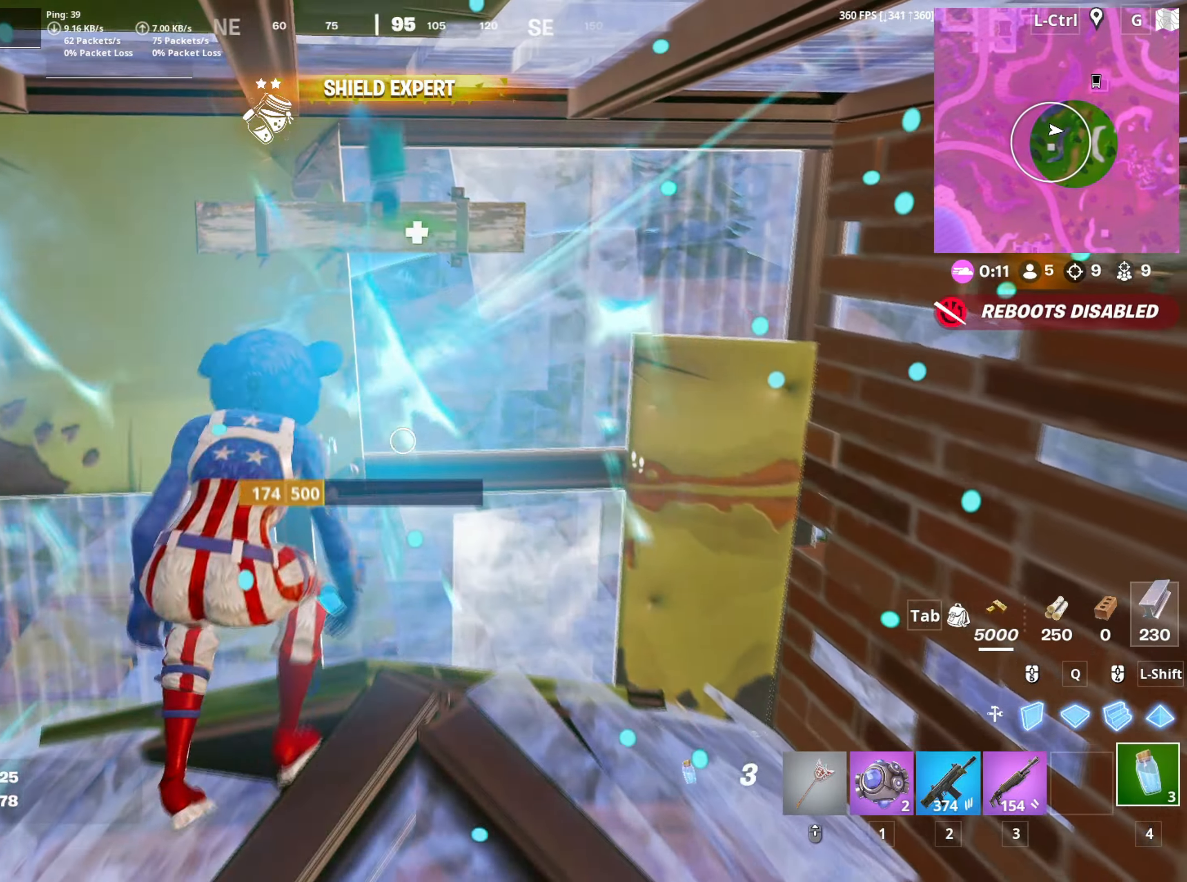
{"keys": ["a"], "mouse": [], "mouse_move": "still", "events": [[200, "2", "down"], [250, "2", "up"], [350, "s", "up"], [483, "a", "down"]]}
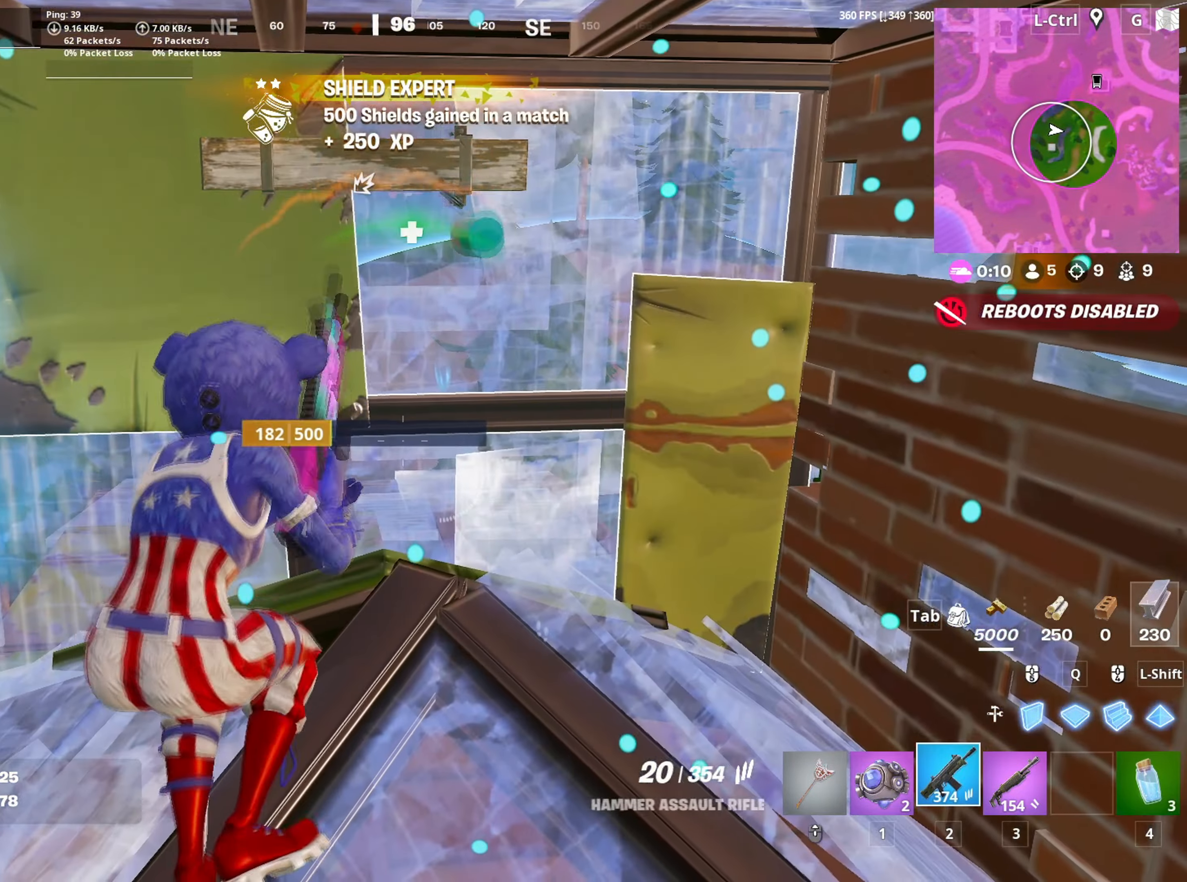
{"keys": [], "mouse": [], "mouse_move": "still", "events": [[33, "w", "down"], [83, "4", "down"], [133, "a", "up"], [133, "w", "up"], [183, "4", "up"], [267, "mouse_left", "down"], [367, "mouse_left", "up"], [400, "mouse_left", "down"], [500, "mouse_left", "up"]]}
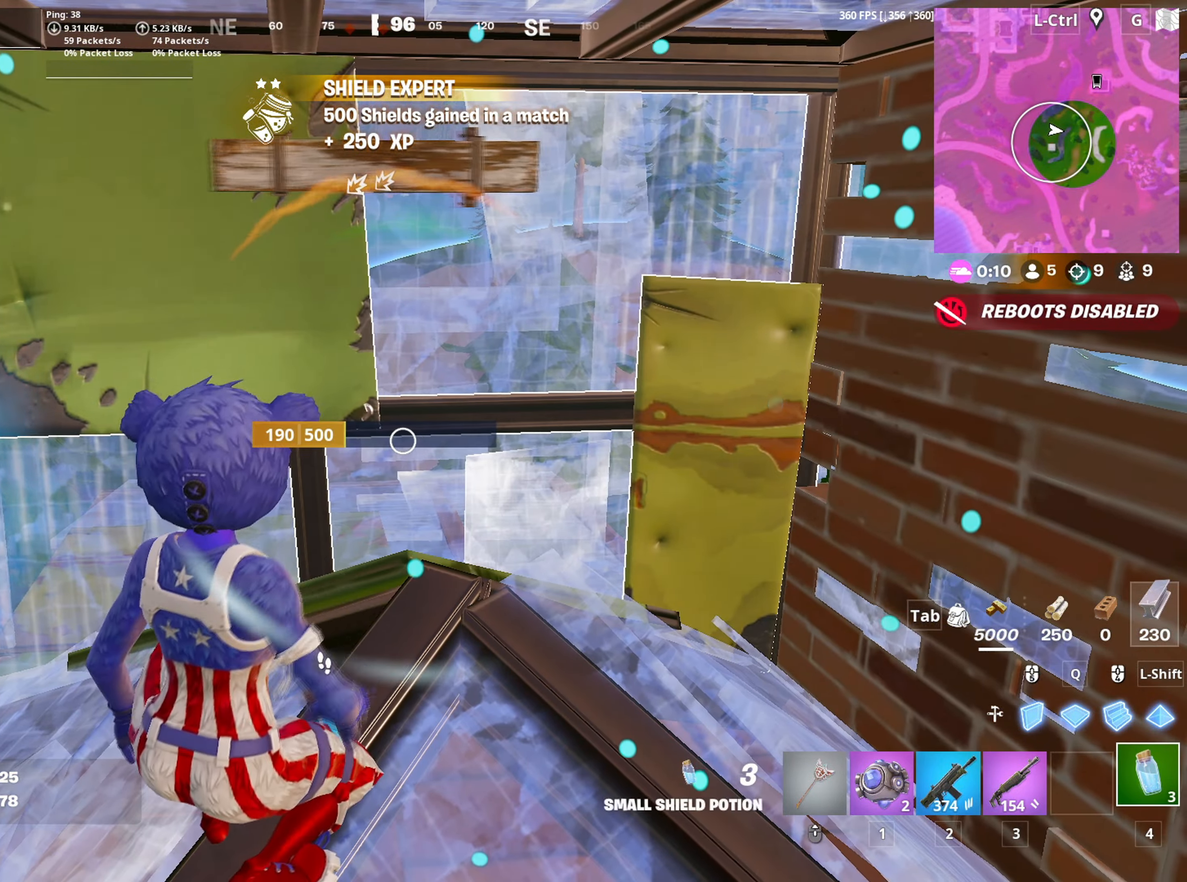
{"keys": ["s"], "mouse": [], "mouse_move": "still", "events": [[50, "mouse_left", "down"], [150, "mouse_left", "up"], [467, "s", "down"]]}